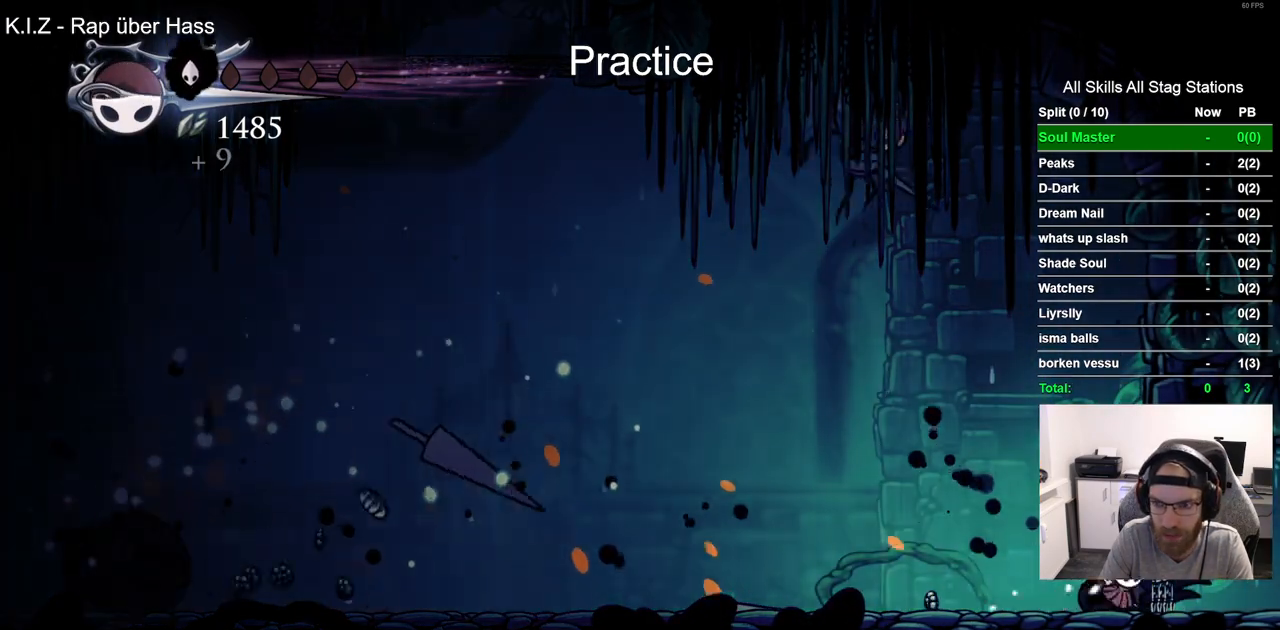
Gameplay with a controller (PlayStation layout); each line is a JSON object with the inputs held at the frame after it. "events" lists button and stick changes between this image and that frame as [ms after this image, input, new state], when the widget could be followed in between. Not read: L1 R1.
{"buttons": ["CROSS"], "left_stick": "center", "right_stick": "center", "events": [[250, "DPAD_LEFT", "down"], [317, "DPAD_LEFT", "up"], [483, "CROSS", "down"]]}
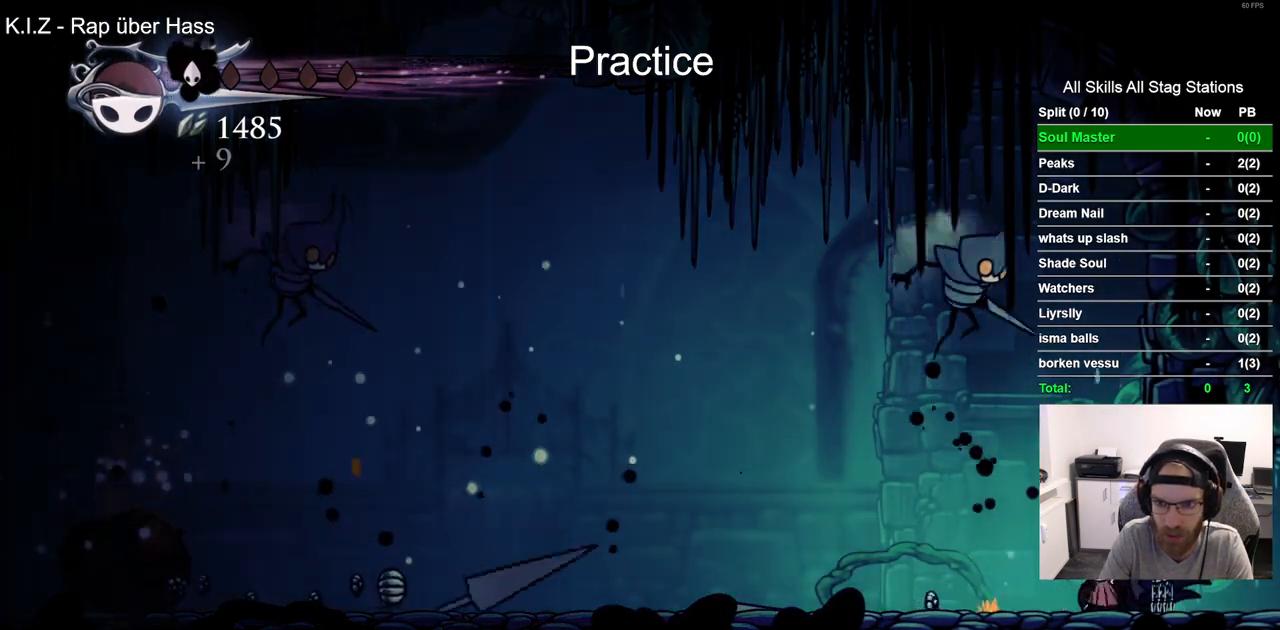
{"buttons": [], "left_stick": "center", "right_stick": "center", "events": [[233, "SQUARE", "down"], [317, "CROSS", "up"], [317, "R2", "down"], [367, "R2", "up"], [367, "SQUARE", "up"]]}
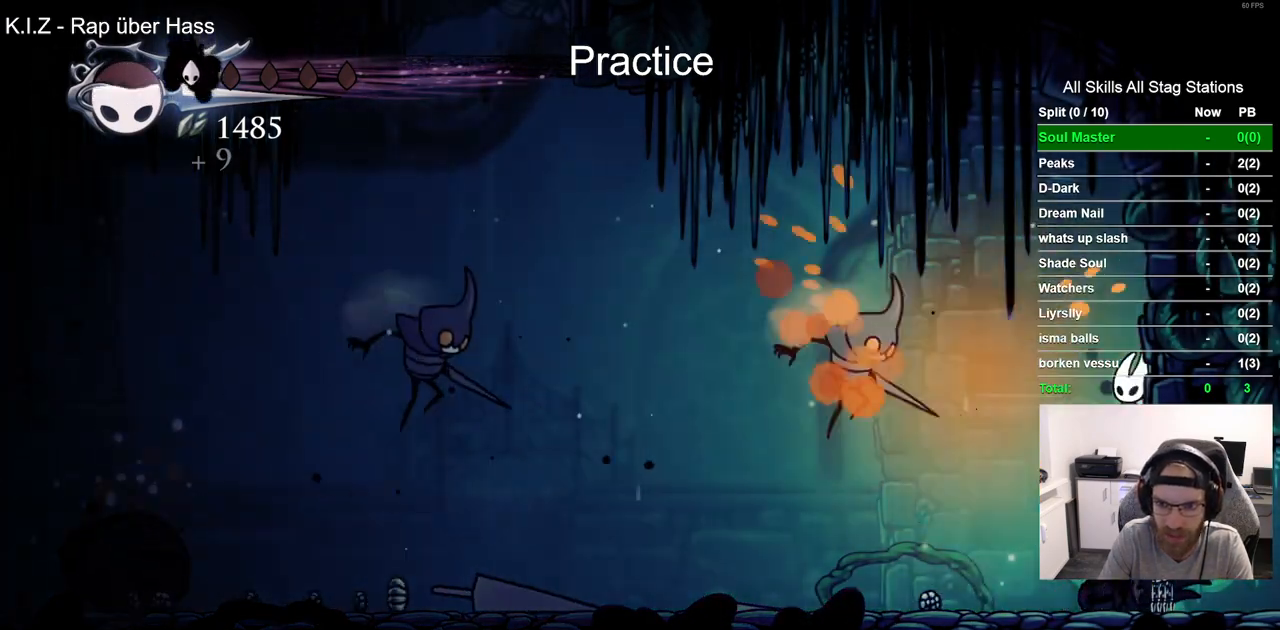
{"buttons": [], "left_stick": "center", "right_stick": "center", "events": []}
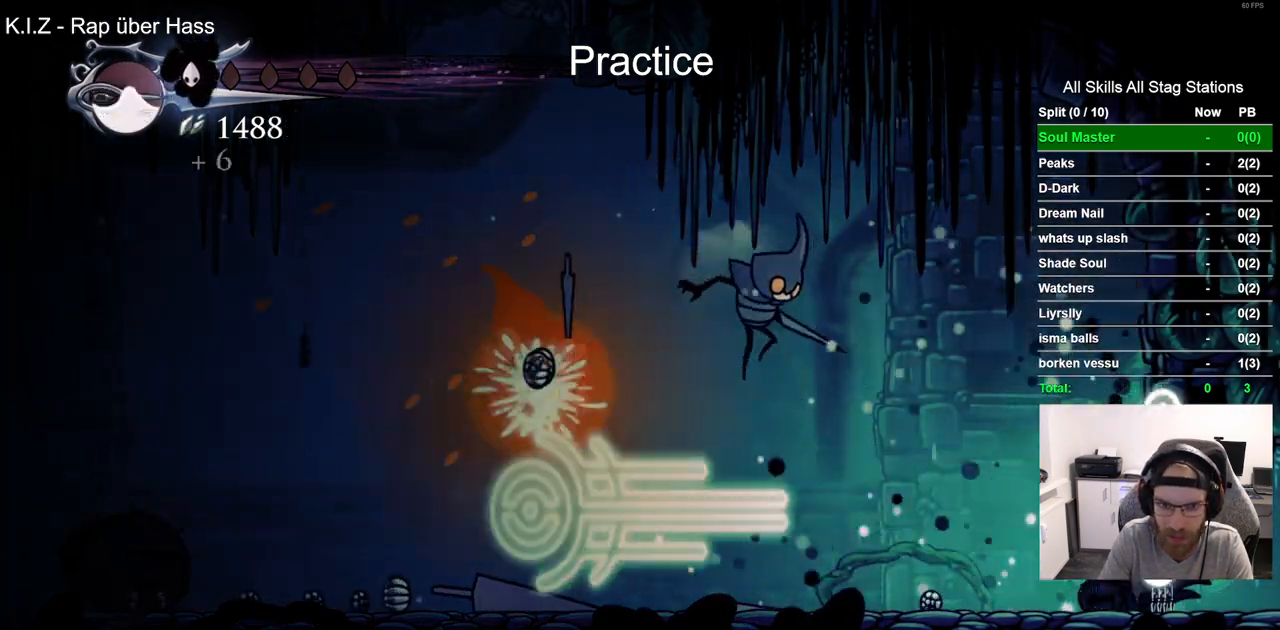
{"buttons": ["CROSS", "DPAD_LEFT"], "left_stick": "center", "right_stick": "center", "events": [[467, "DPAD_LEFT", "down"], [500, "CROSS", "down"]]}
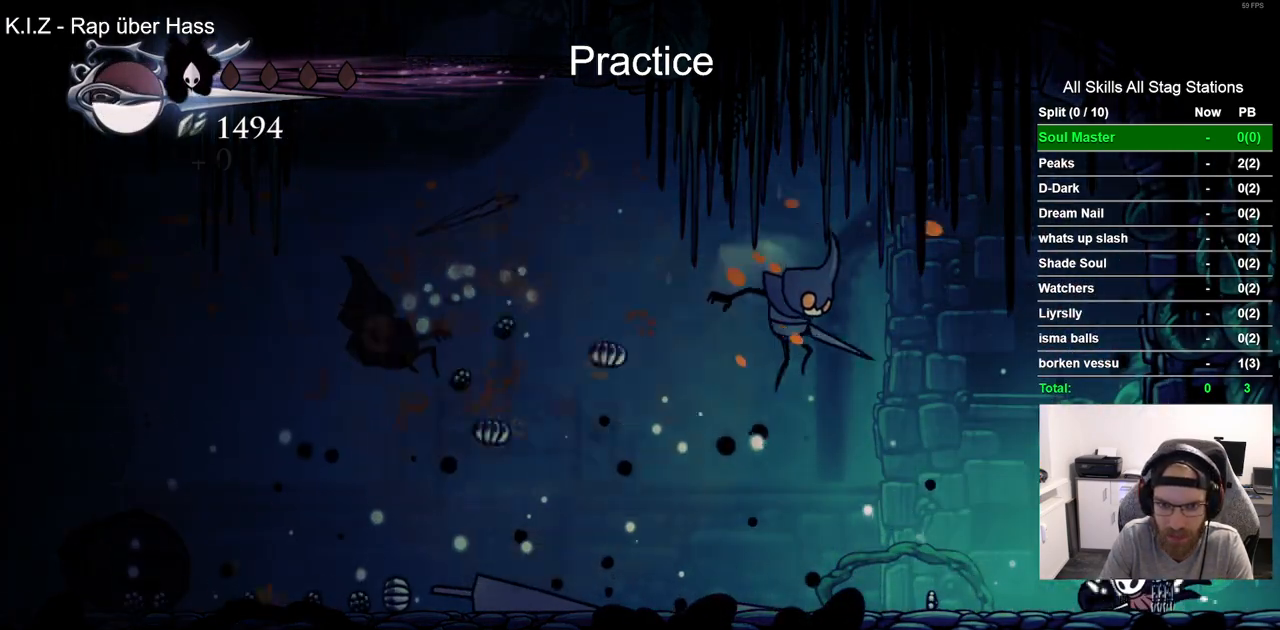
{"buttons": [], "left_stick": "center", "right_stick": "center", "events": [[233, "SQUARE", "down"], [300, "CROSS", "up"], [350, "DPAD_LEFT", "up"], [383, "SQUARE", "up"]]}
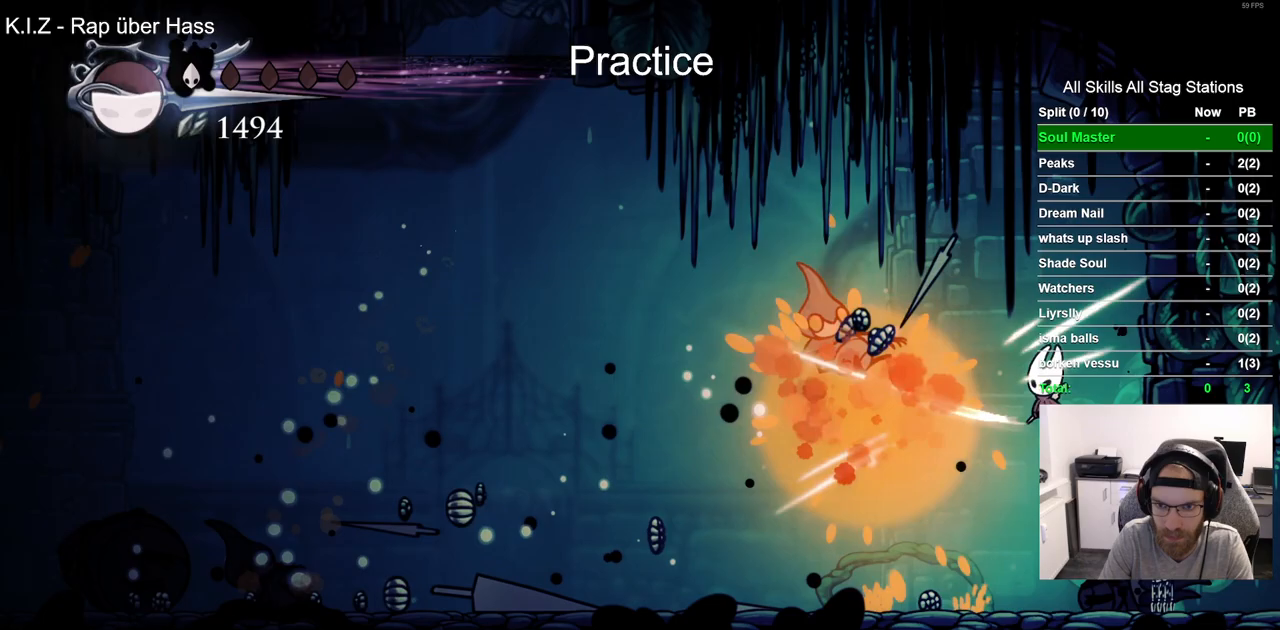
{"buttons": [], "left_stick": "center", "right_stick": "center", "events": []}
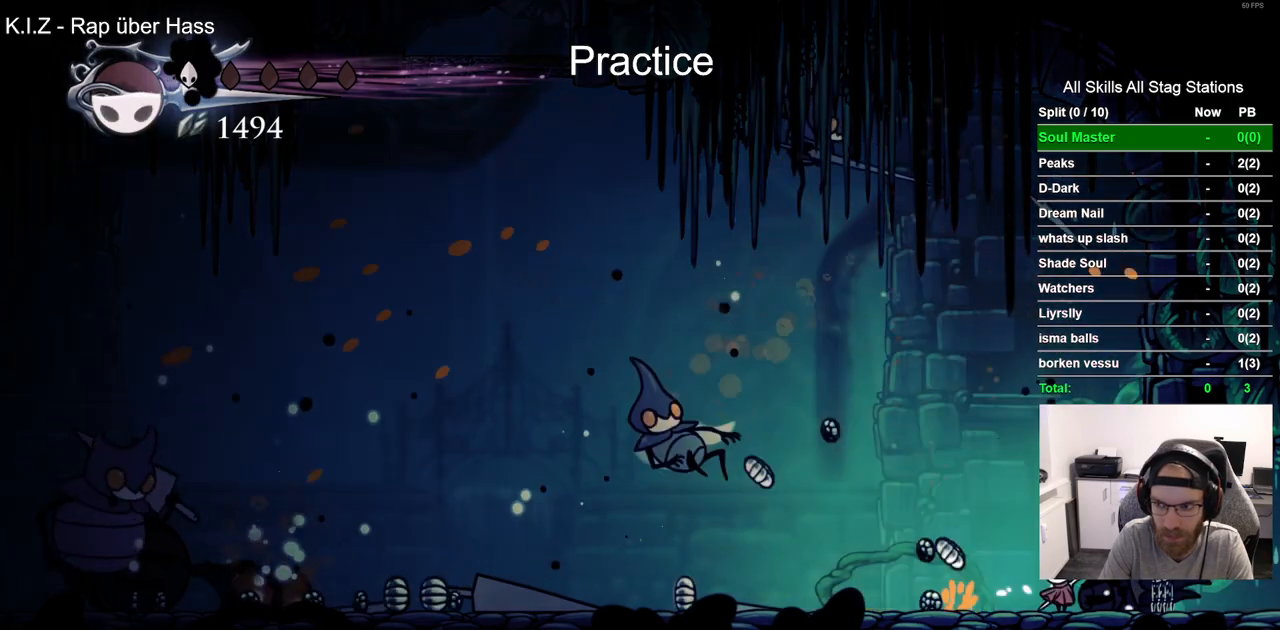
{"buttons": ["CROSS"], "left_stick": "center", "right_stick": "center", "events": [[383, "CROSS", "down"]]}
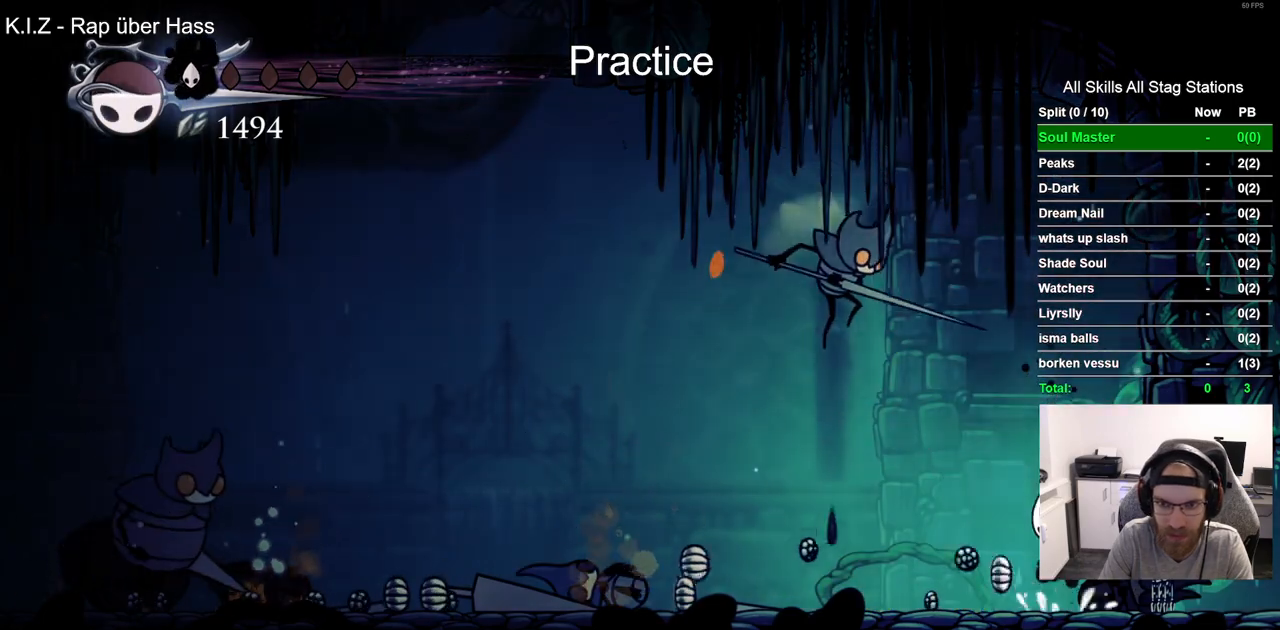
{"buttons": [], "left_stick": "center", "right_stick": "center", "events": [[133, "CROSS", "up"], [167, "DPAD_LEFT", "down"], [400, "DPAD_LEFT", "up"]]}
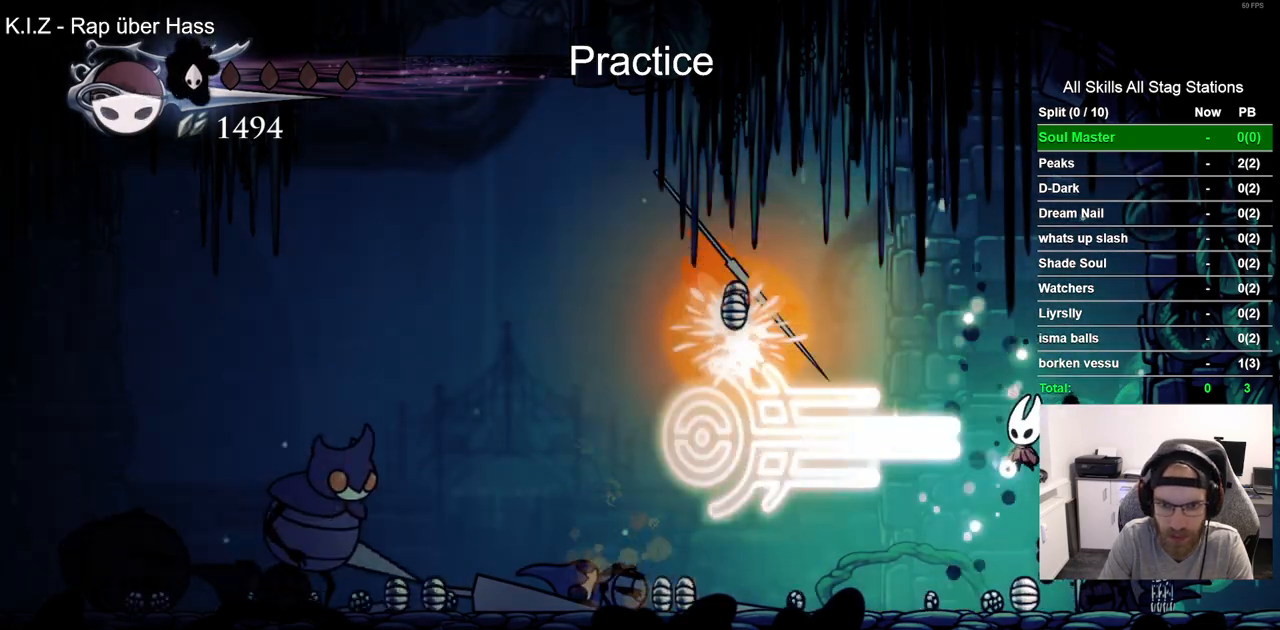
{"buttons": [], "left_stick": "center", "right_stick": "center", "events": []}
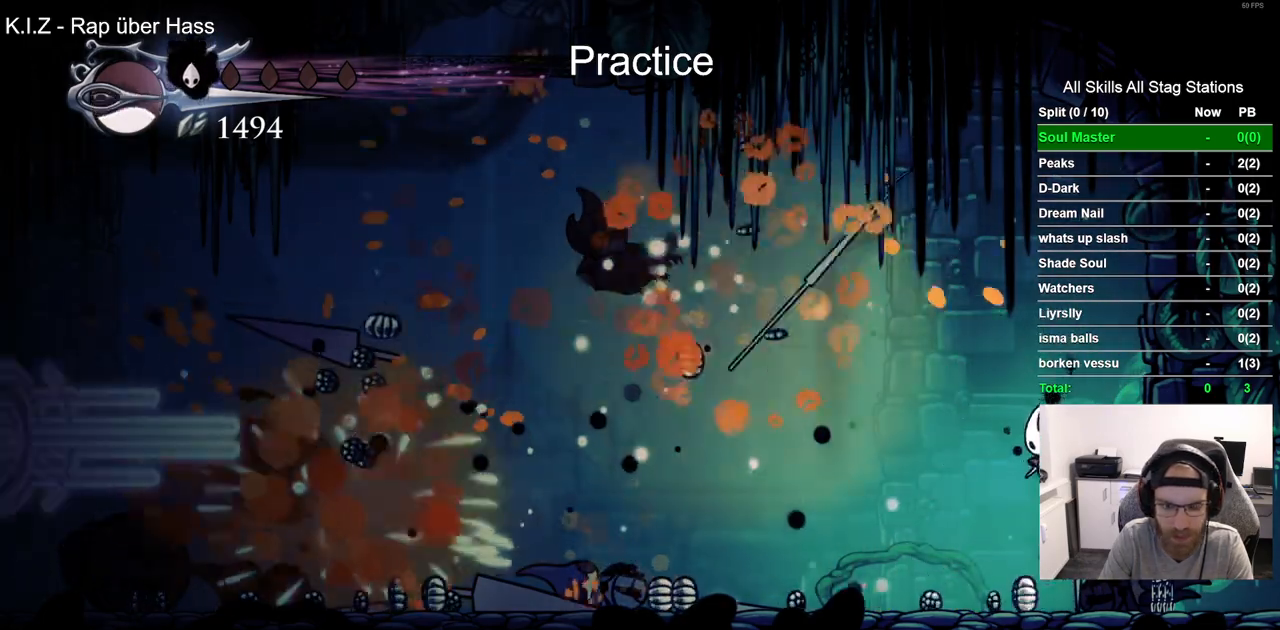
{"buttons": ["DPAD_RIGHT"], "left_stick": "center", "right_stick": "center", "events": [[283, "DPAD_RIGHT", "down"]]}
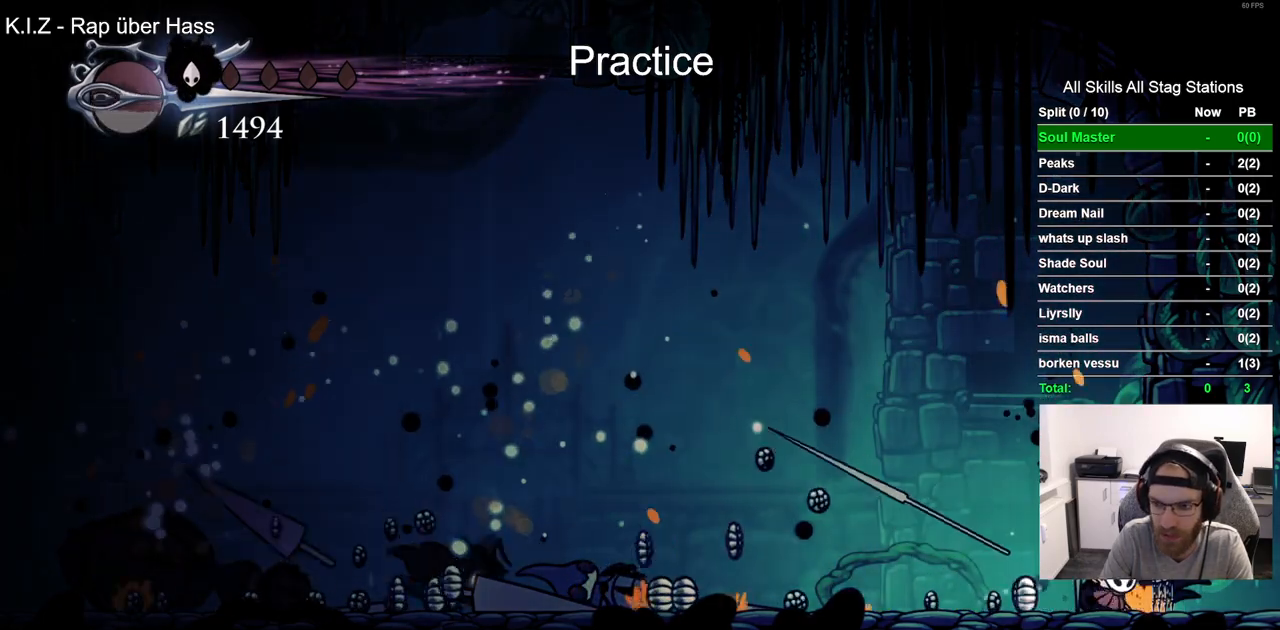
{"buttons": ["DPAD_RIGHT"], "left_stick": "center", "right_stick": "center", "events": []}
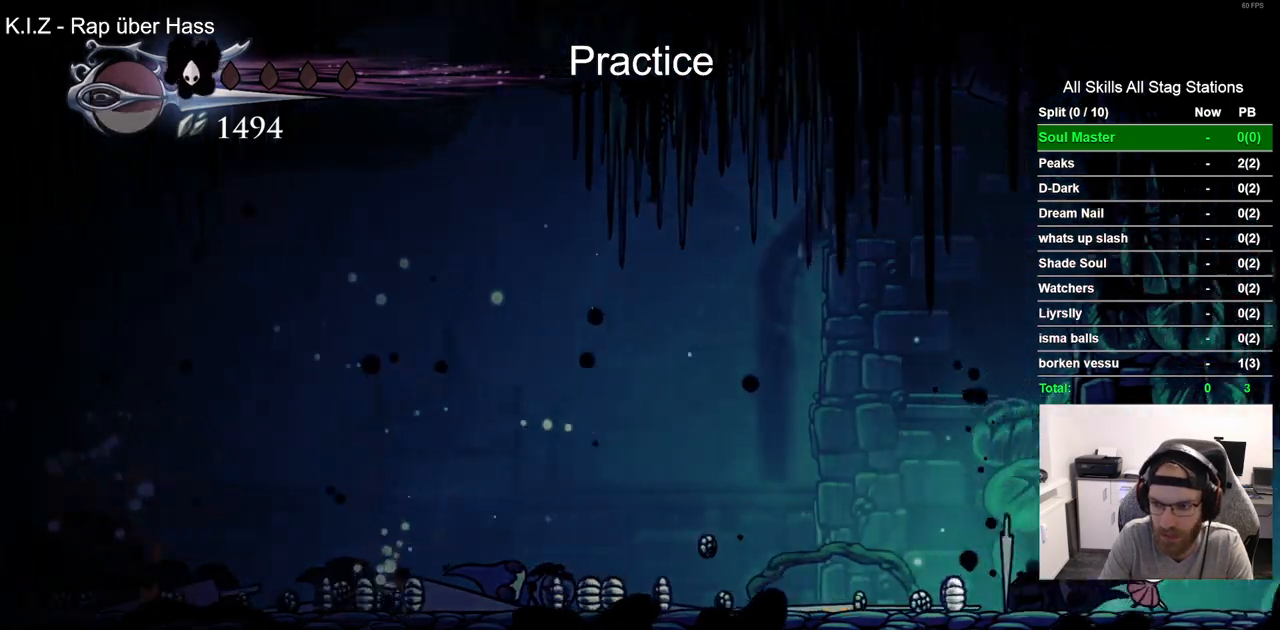
{"buttons": ["R2", "DPAD_RIGHT"], "left_stick": "center", "right_stick": "center", "events": [[367, "R2", "down"]]}
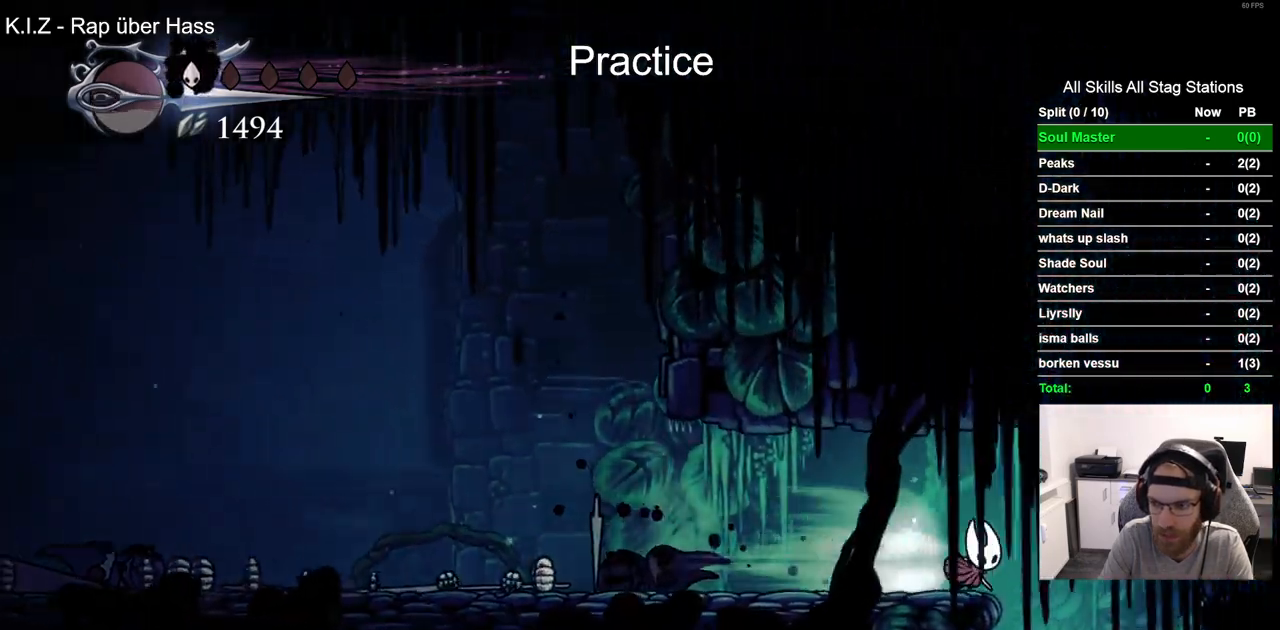
{"buttons": ["DPAD_LEFT"], "left_stick": "center", "right_stick": "center", "events": [[83, "R2", "up"], [250, "DPAD_RIGHT", "up"], [383, "DPAD_LEFT", "down"]]}
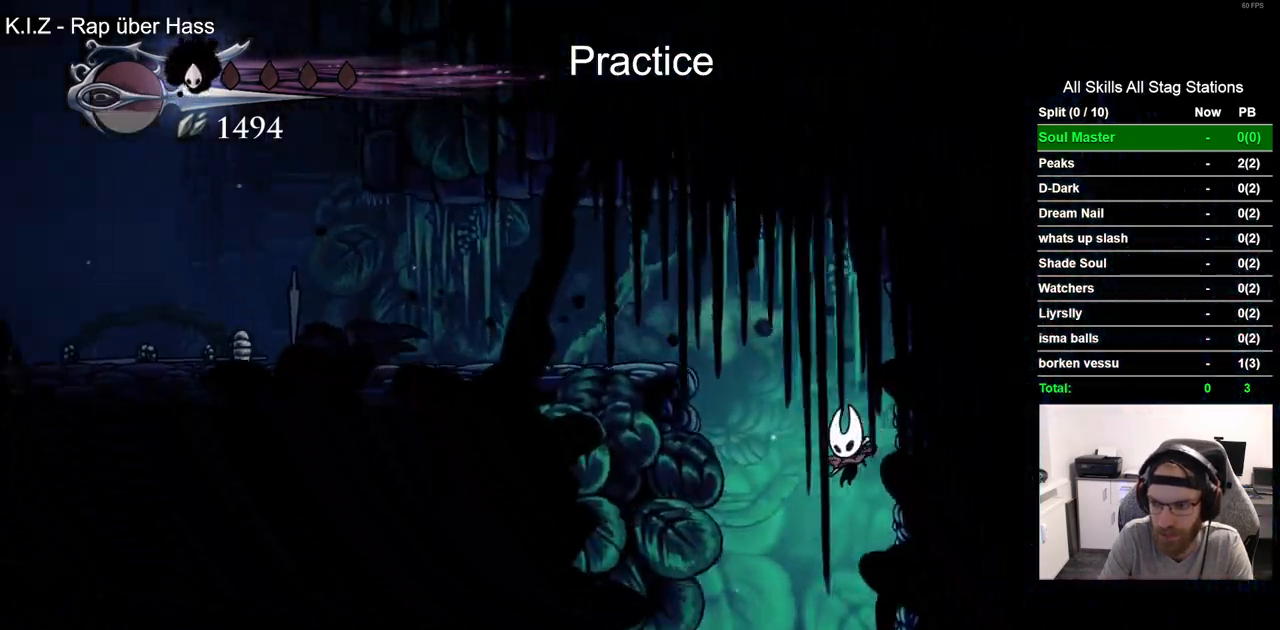
{"buttons": ["DPAD_LEFT"], "left_stick": "center", "right_stick": "center", "events": []}
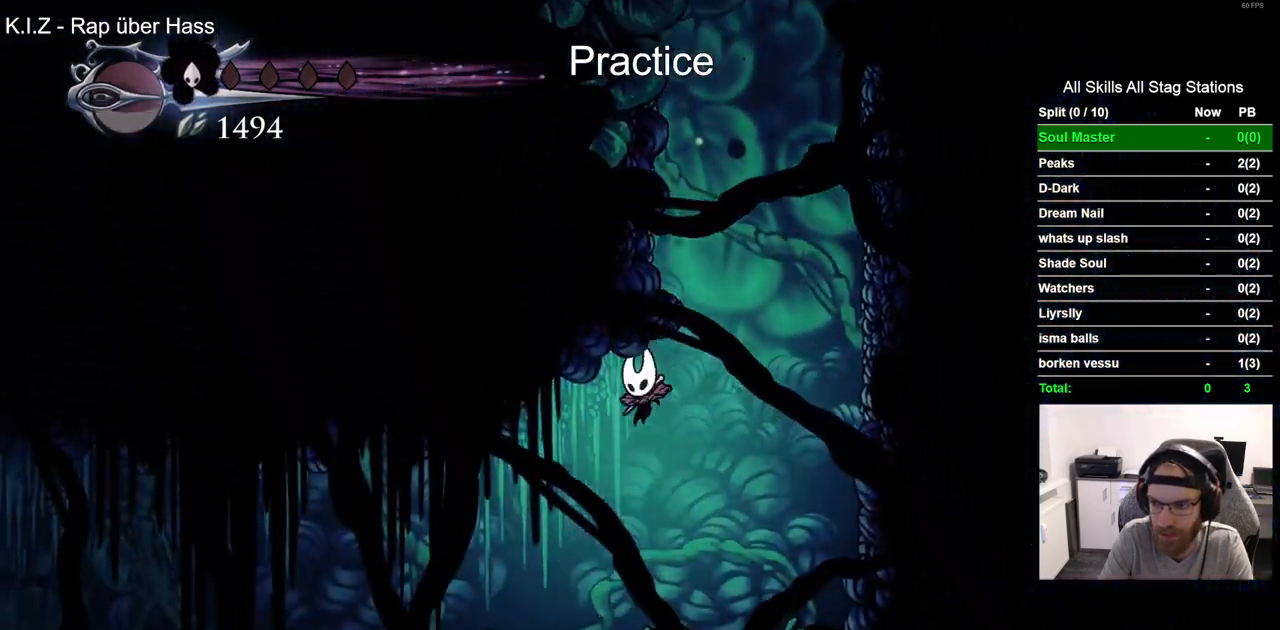
{"buttons": ["DPAD_LEFT"], "left_stick": "center", "right_stick": "center", "events": [[17, "R2", "down"], [267, "R2", "up"]]}
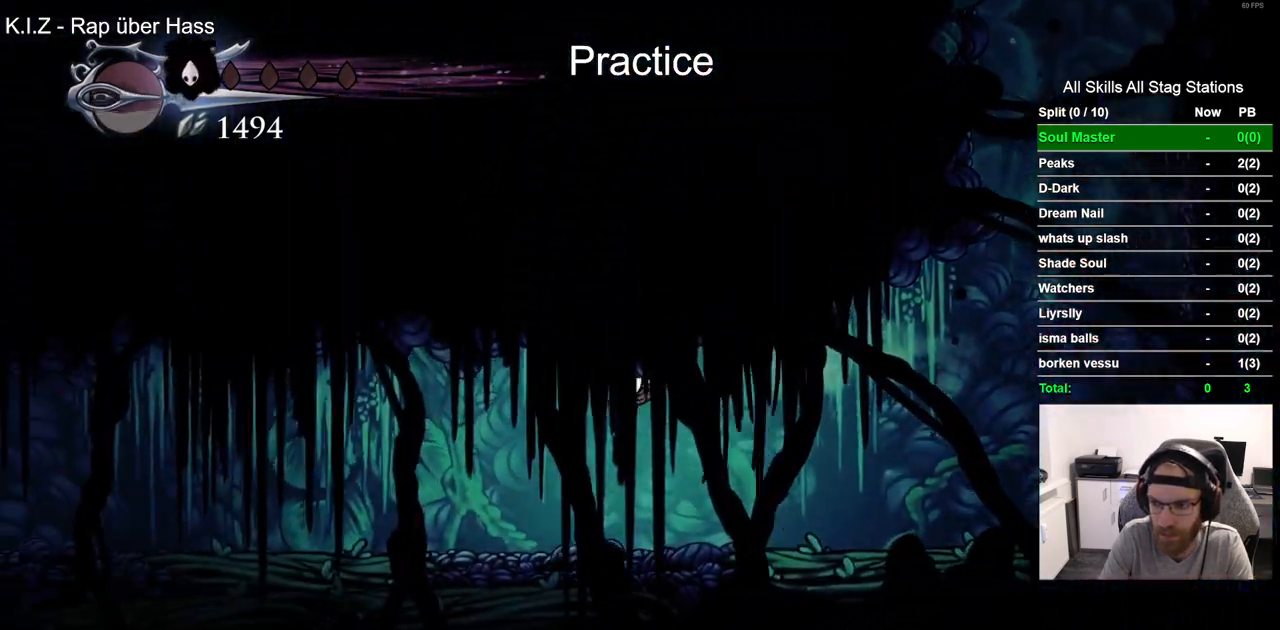
{"buttons": ["DPAD_LEFT"], "left_stick": "center", "right_stick": "center", "events": [[167, "R2", "down"], [400, "R2", "up"]]}
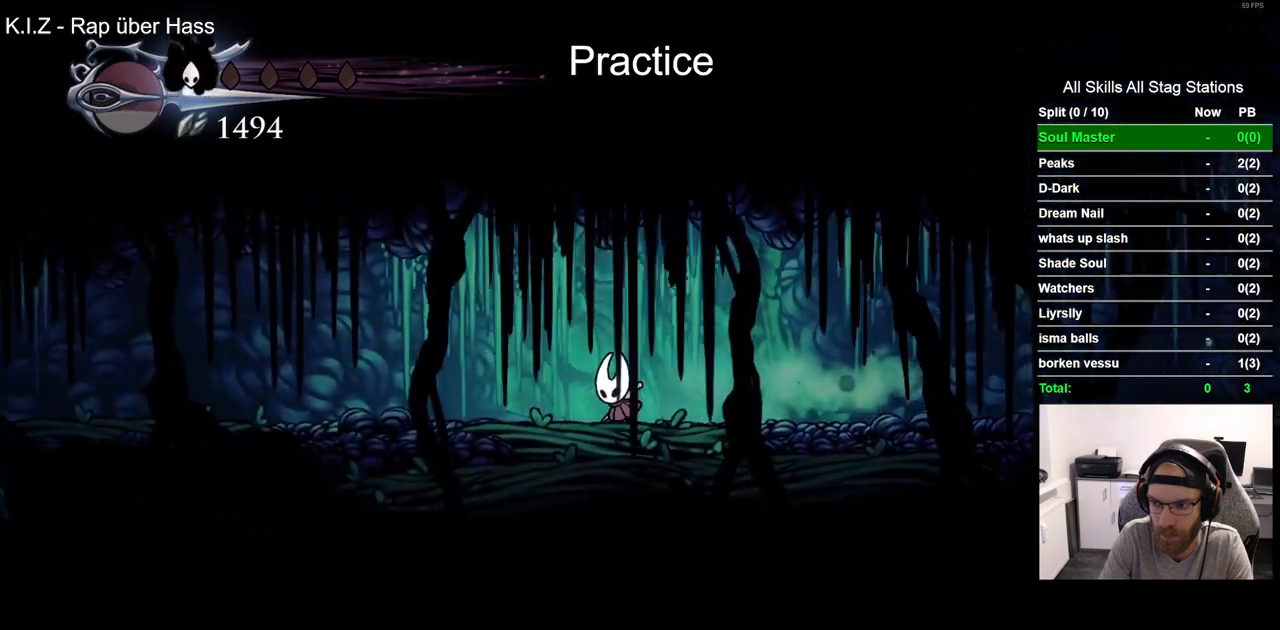
{"buttons": ["DPAD_LEFT"], "left_stick": "center", "right_stick": "center", "events": [[233, "R2", "down"], [467, "R2", "up"]]}